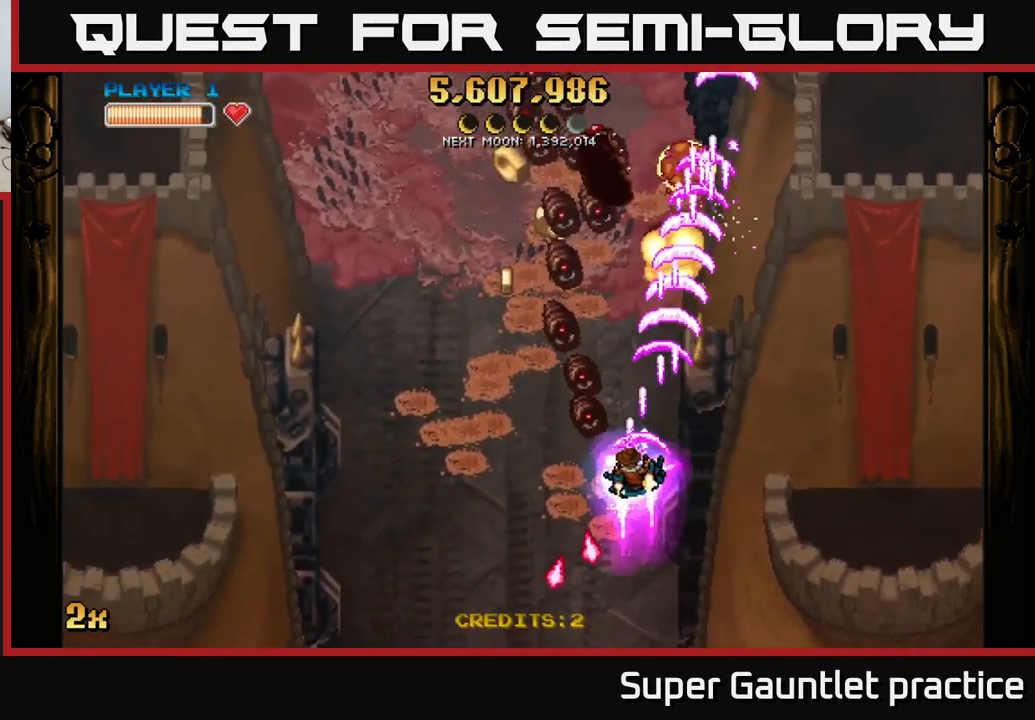
Gameplay with a controller (Xbox layout); each line is a JSON object with the inputs held at the frame after it. "events" lists button and stick changes between this image and that frame as [ms after this image, input, new state], when the widget could be followed in between. Not read: right_stick.
{"buttons": ["A"], "left_stick": "down-left", "events": [[50, "left_stick", "down-left"], [183, "left_stick", "down"], [300, "left_stick", "down-right"], [499, "left_stick", "down-left"]]}
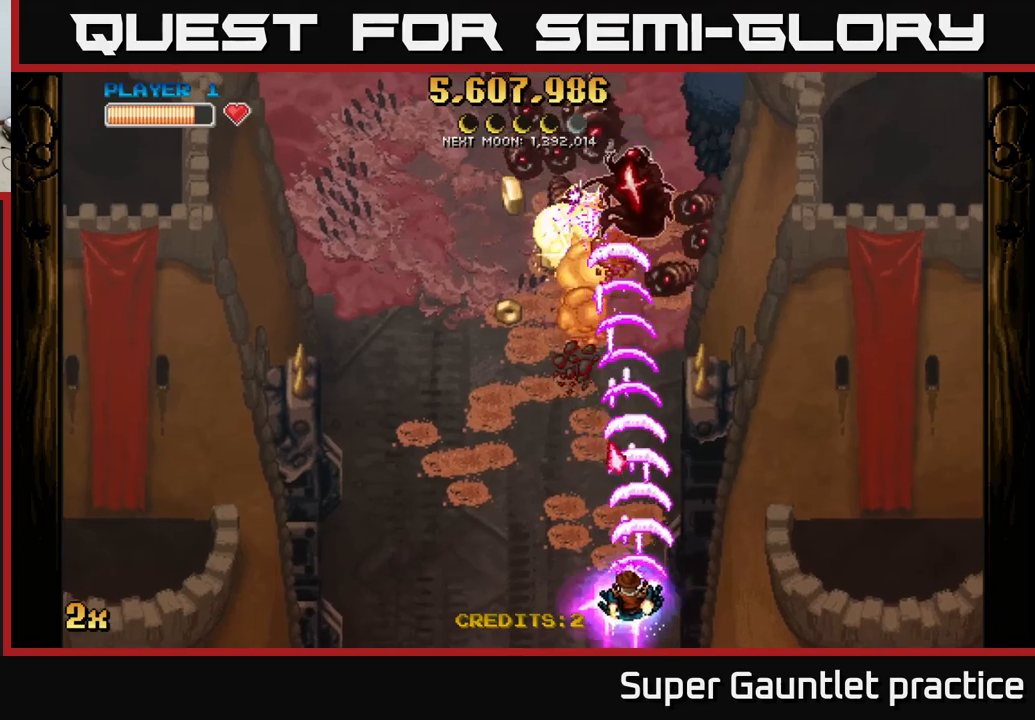
{"buttons": ["A"], "left_stick": "up-left", "events": [[34, "left_stick", "left"], [267, "left_stick", "up-left"]]}
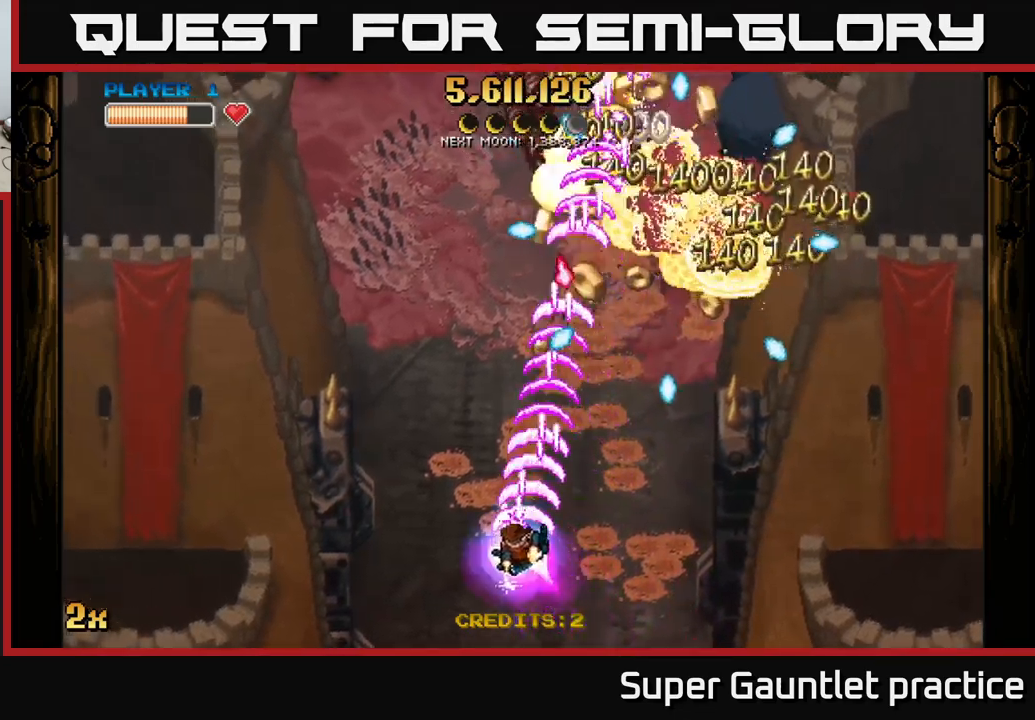
{"buttons": ["A"], "left_stick": "up-right", "events": [[50, "left_stick", "down-left"], [167, "left_stick", "down"], [300, "left_stick", "up-left"], [417, "left_stick", "up-right"]]}
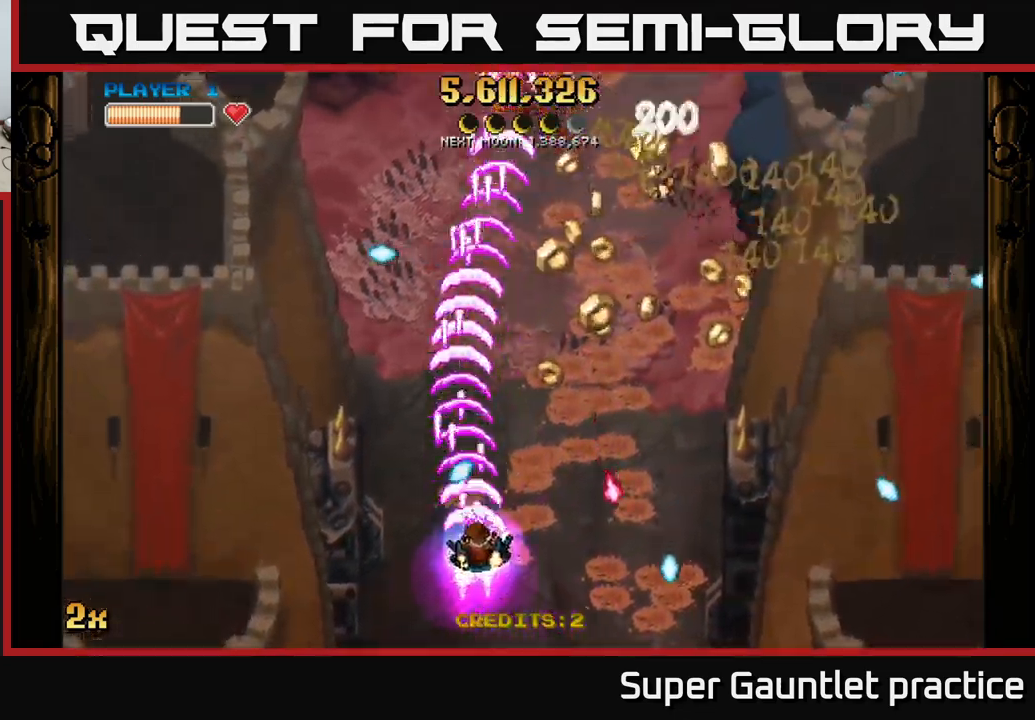
{"buttons": ["A"], "left_stick": "up-right", "events": [[17, "left_stick", "right"], [150, "left_stick", "up-right"]]}
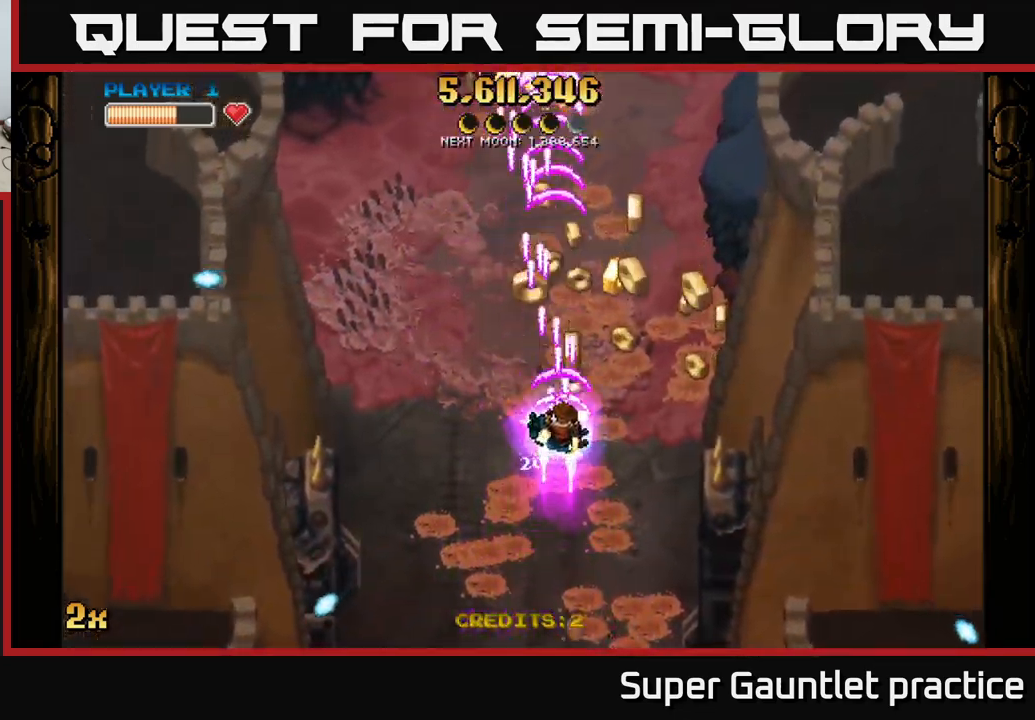
{"buttons": ["A"], "left_stick": "up-right", "events": [[250, "left_stick", "right"], [500, "left_stick", "up-right"]]}
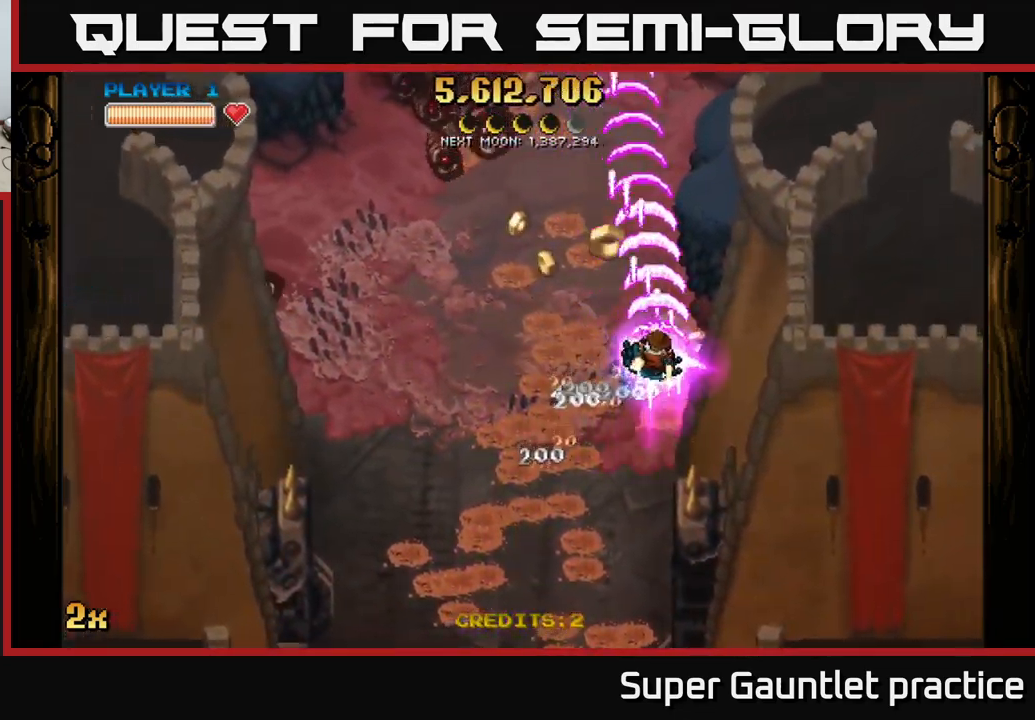
{"buttons": ["A"], "left_stick": "down", "events": [[17, "left_stick", "up-left"], [267, "left_stick", "left"], [367, "left_stick", "down-left"], [484, "left_stick", "down"]]}
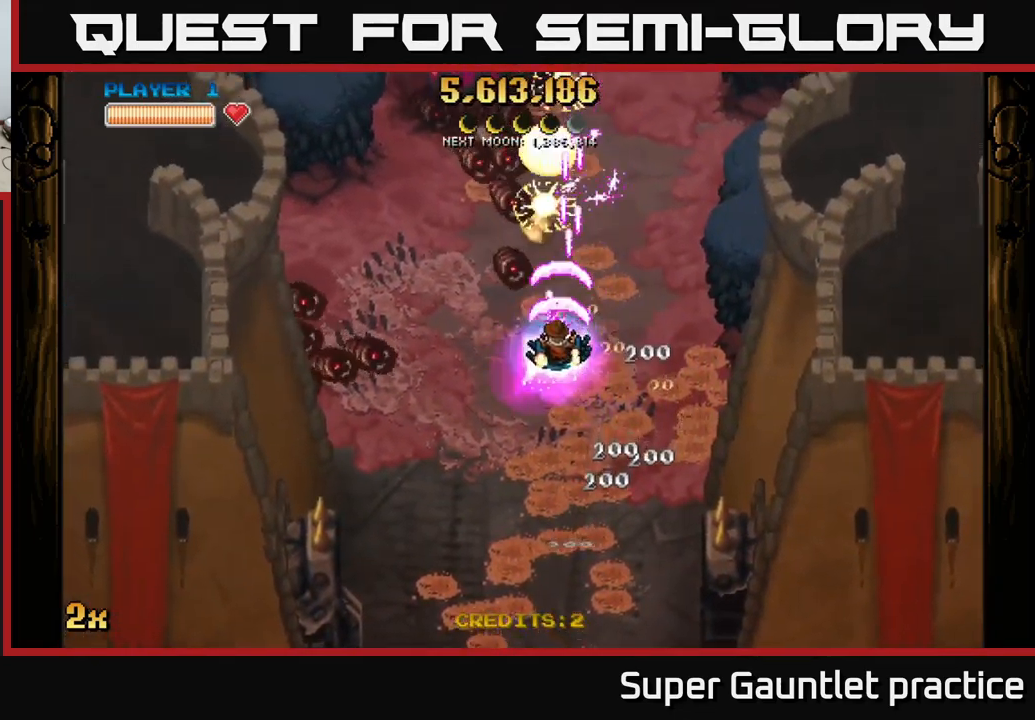
{"buttons": ["A"], "left_stick": "down", "events": [[134, "left_stick", "down-right"], [350, "left_stick", "down"]]}
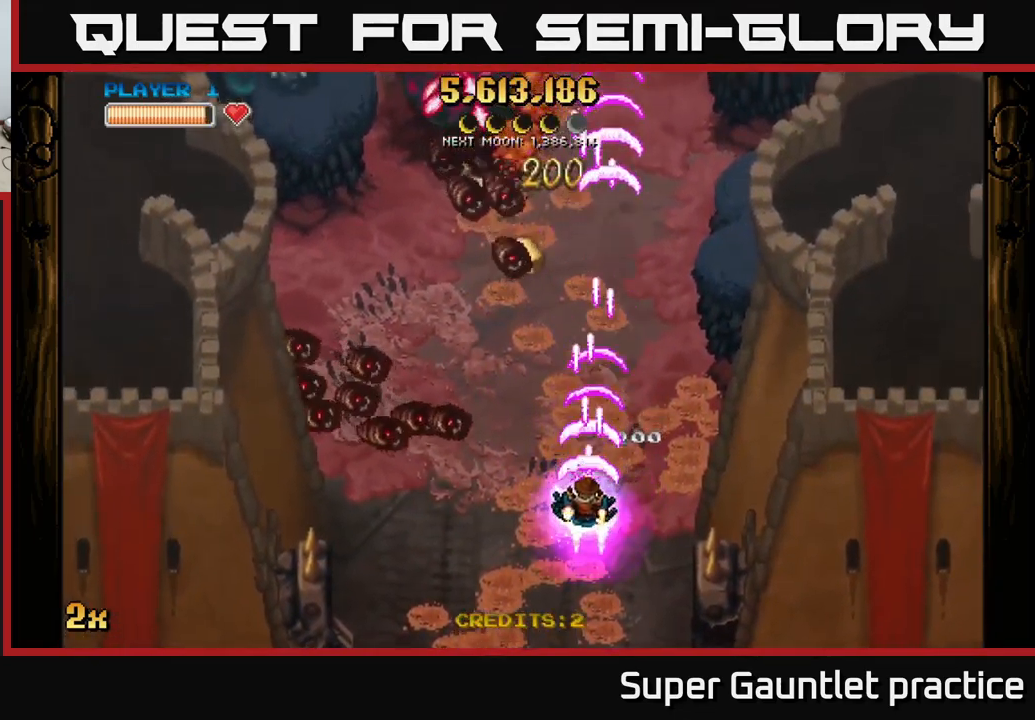
{"buttons": ["A"], "left_stick": "up-left", "events": [[184, "left_stick", "down-left"], [434, "left_stick", "up-left"]]}
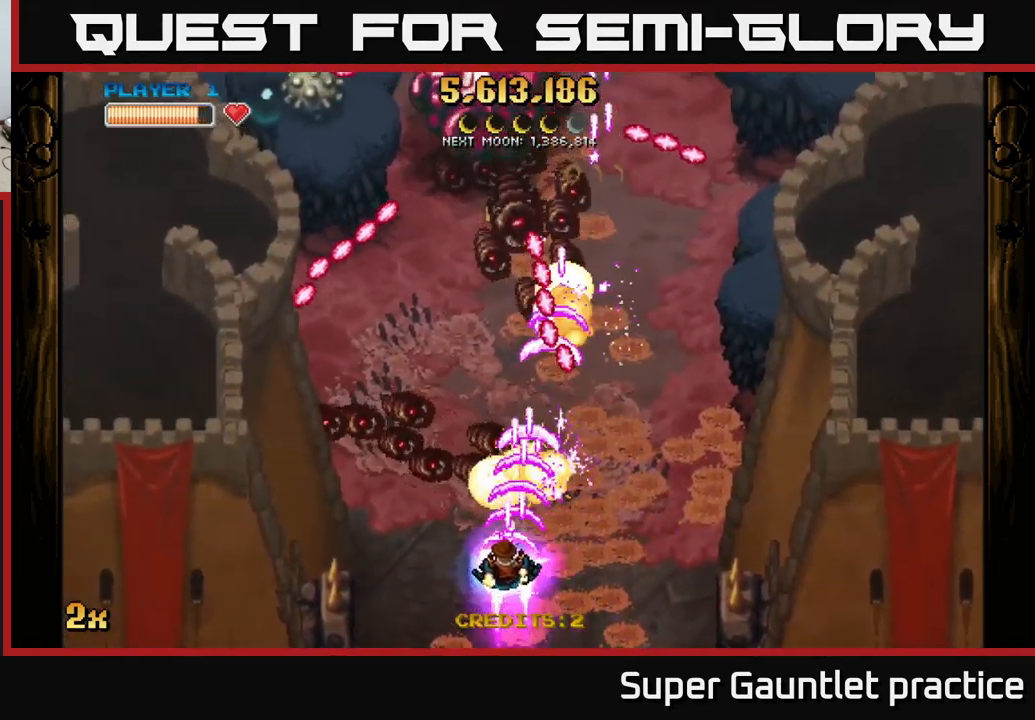
{"buttons": ["A"], "left_stick": "center", "events": [[167, "left_stick", "center"]]}
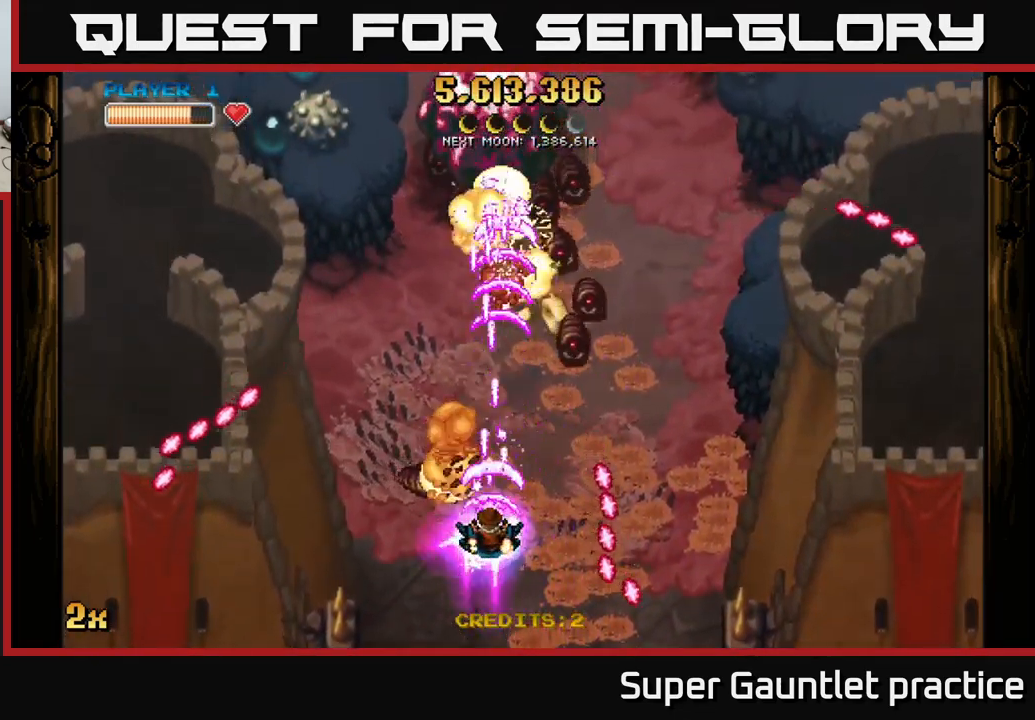
{"buttons": ["A"], "left_stick": "center", "events": [[100, "left_stick", "down"], [317, "left_stick", "center"]]}
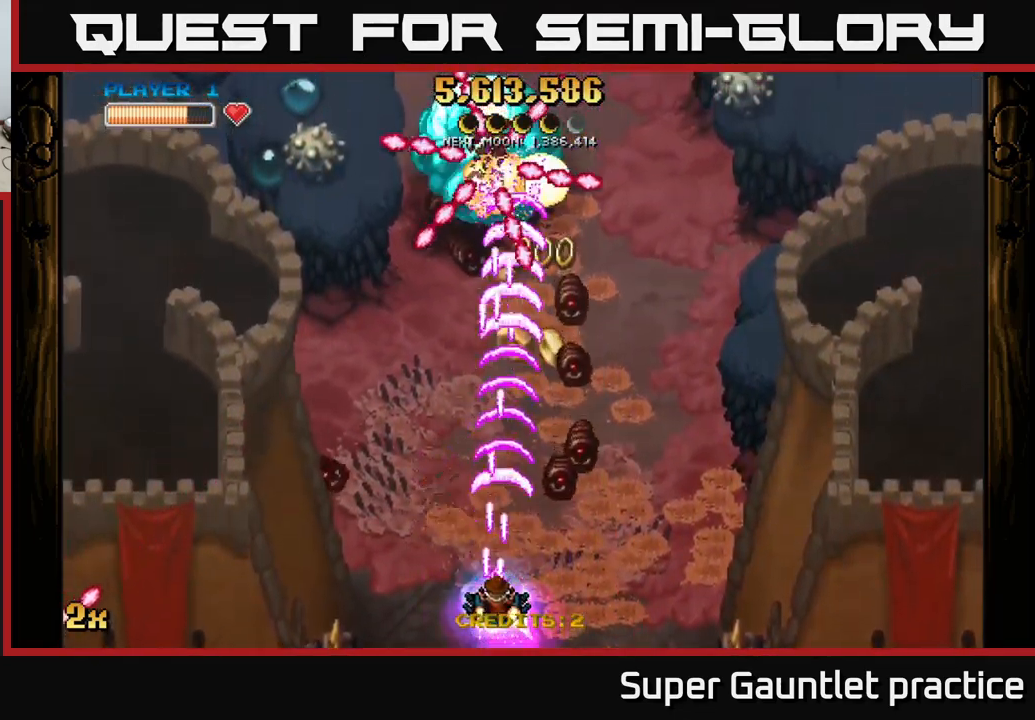
{"buttons": ["A"], "left_stick": "down-right", "events": [[467, "left_stick", "down-right"]]}
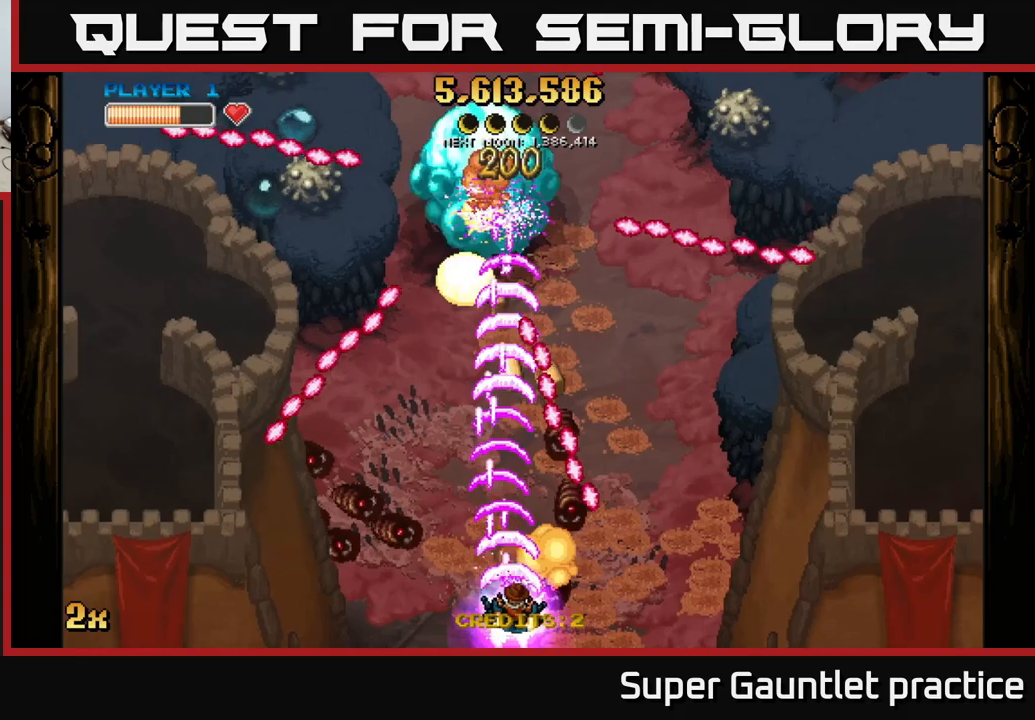
{"buttons": ["A"], "left_stick": "left", "events": [[216, "left_stick", "left"]]}
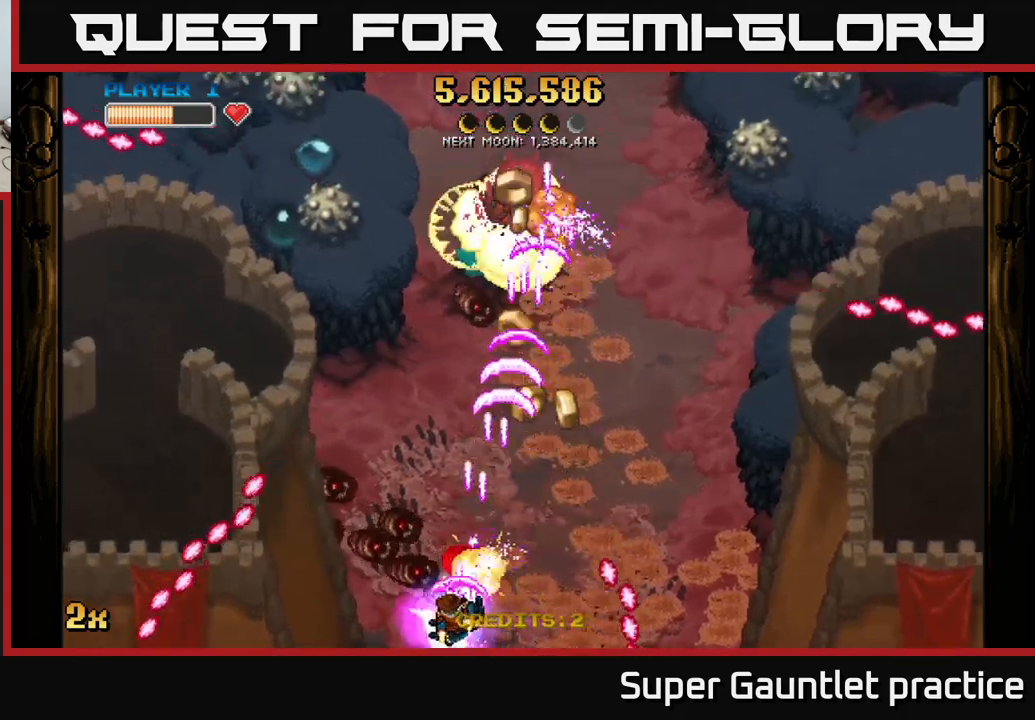
{"buttons": ["A"], "left_stick": "left", "events": [[216, "left_stick", "right"], [500, "left_stick", "left"]]}
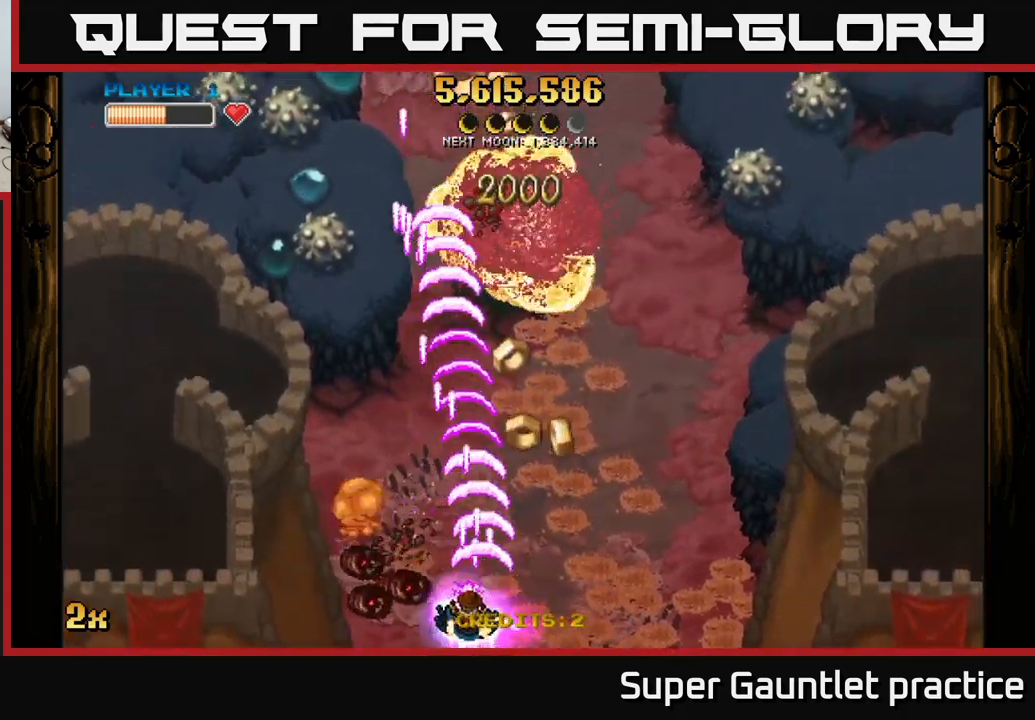
{"buttons": ["A"], "left_stick": "right", "events": [[350, "left_stick", "right"]]}
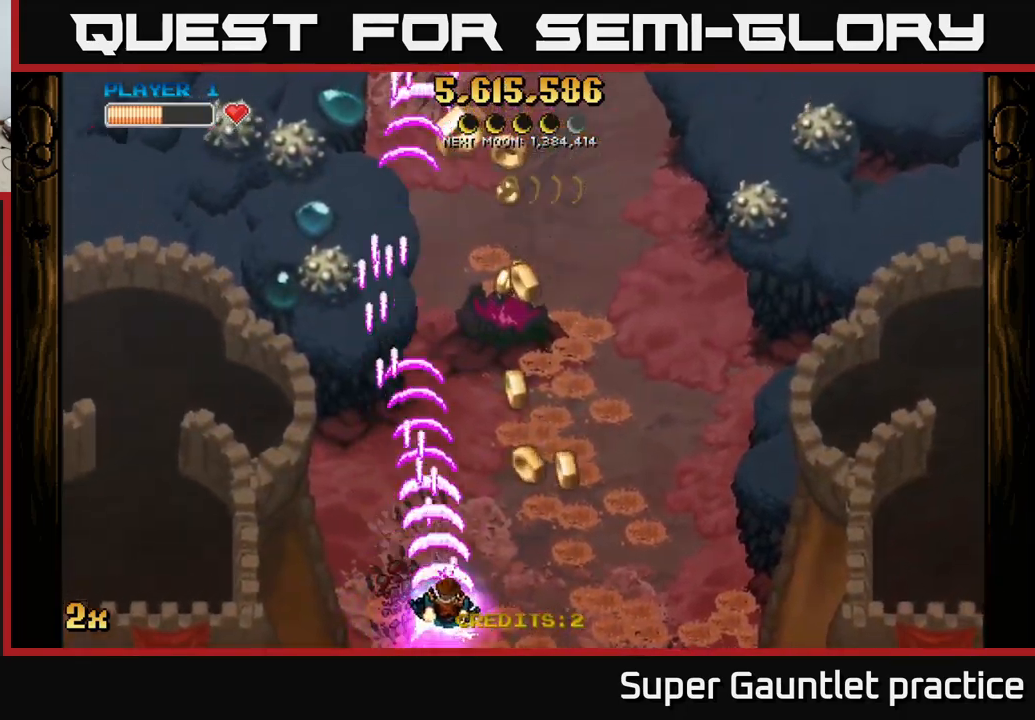
{"buttons": ["A"], "left_stick": "up", "events": [[333, "left_stick", "up"]]}
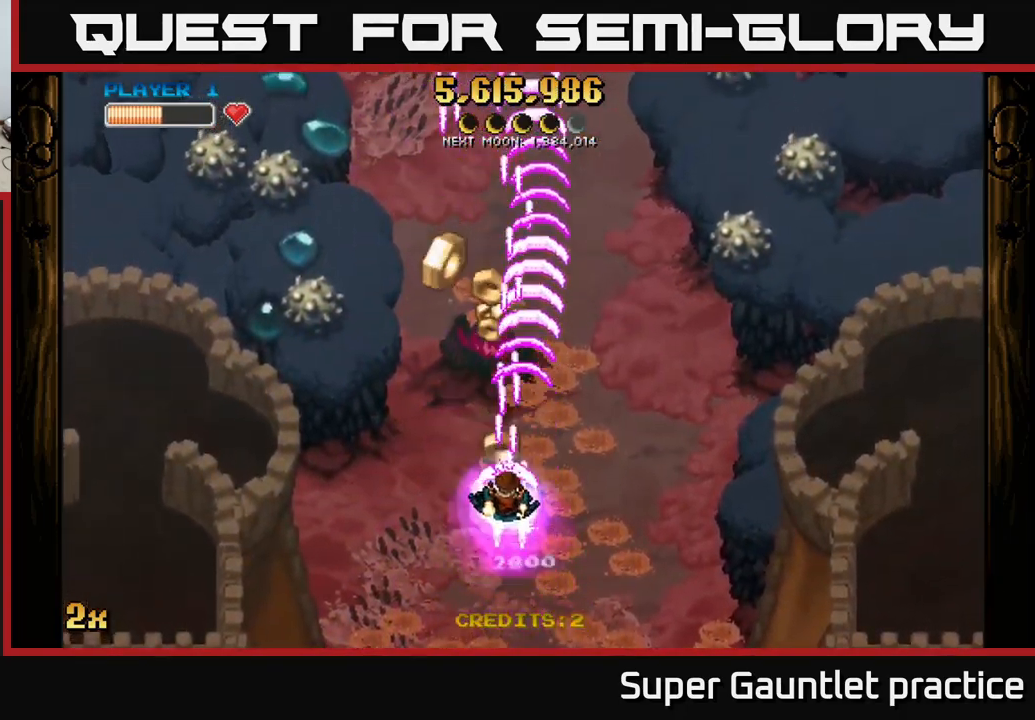
{"buttons": ["A"], "left_stick": "left", "events": [[233, "left_stick", "up-left"], [433, "left_stick", "left"]]}
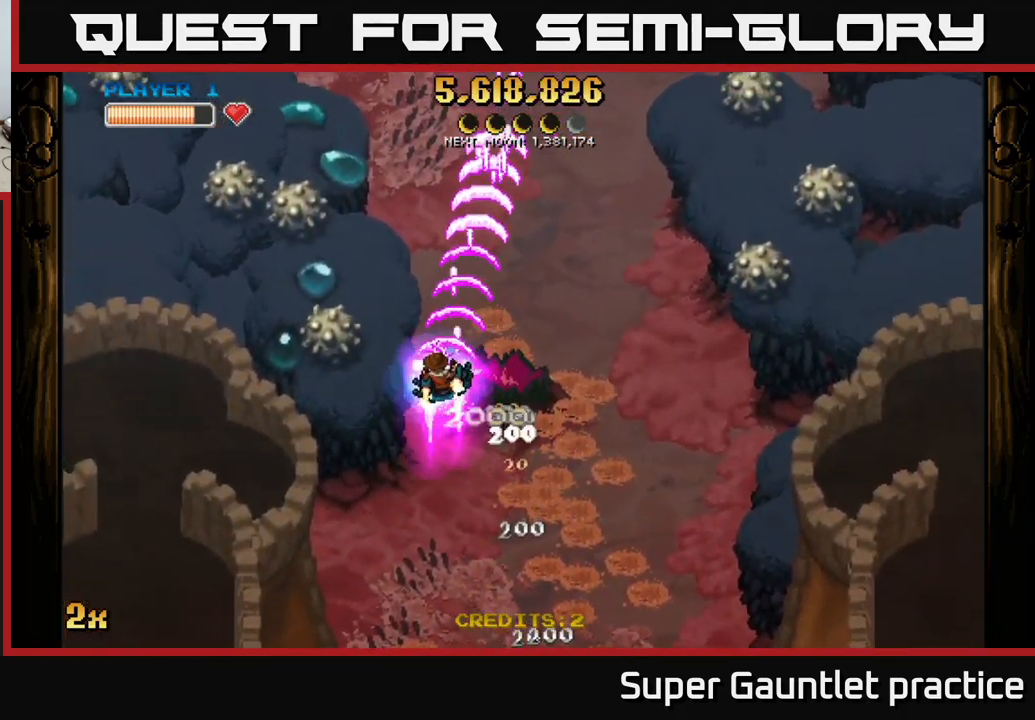
{"buttons": ["A"], "left_stick": "down-right", "events": [[83, "left_stick", "down-left"], [500, "left_stick", "down-right"]]}
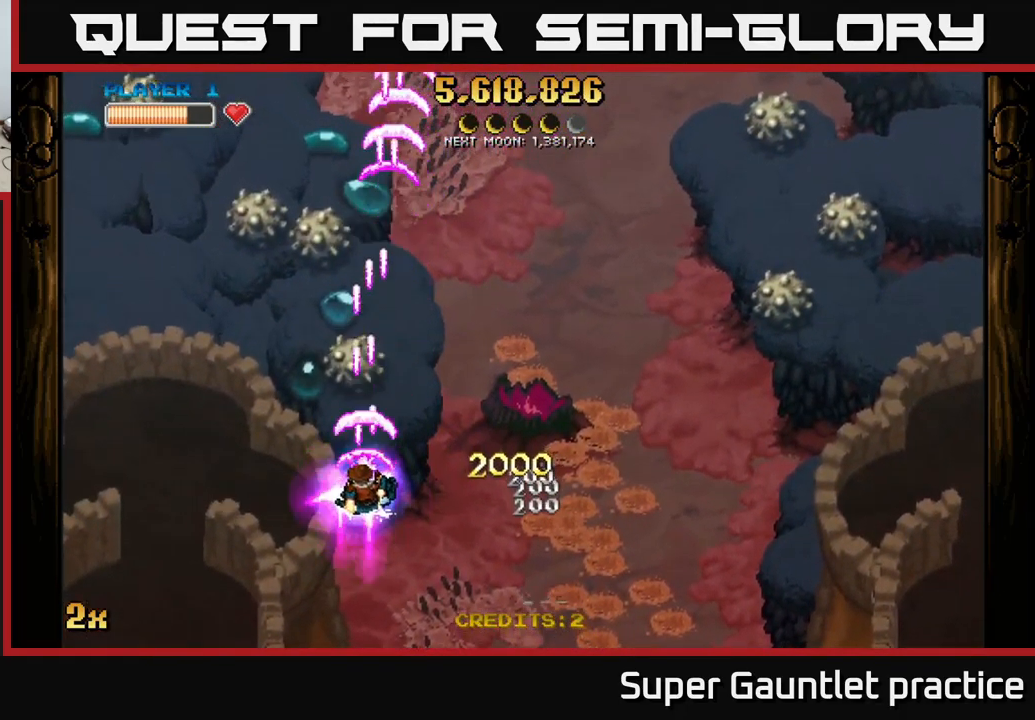
{"buttons": ["A"], "left_stick": "center", "events": [[16, "left_stick", "down-left"], [33, "left_stick", "center"], [350, "left_stick", "up"], [500, "left_stick", "center"]]}
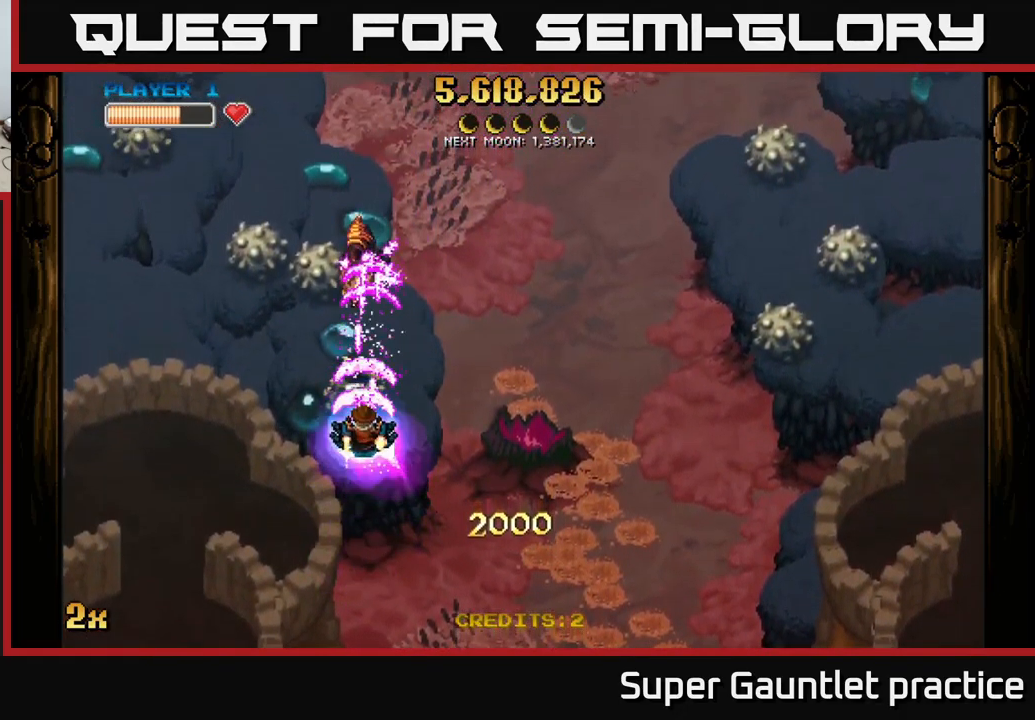
{"buttons": ["A"], "left_stick": "up-right", "events": [[200, "left_stick", "left"], [416, "left_stick", "up-right"]]}
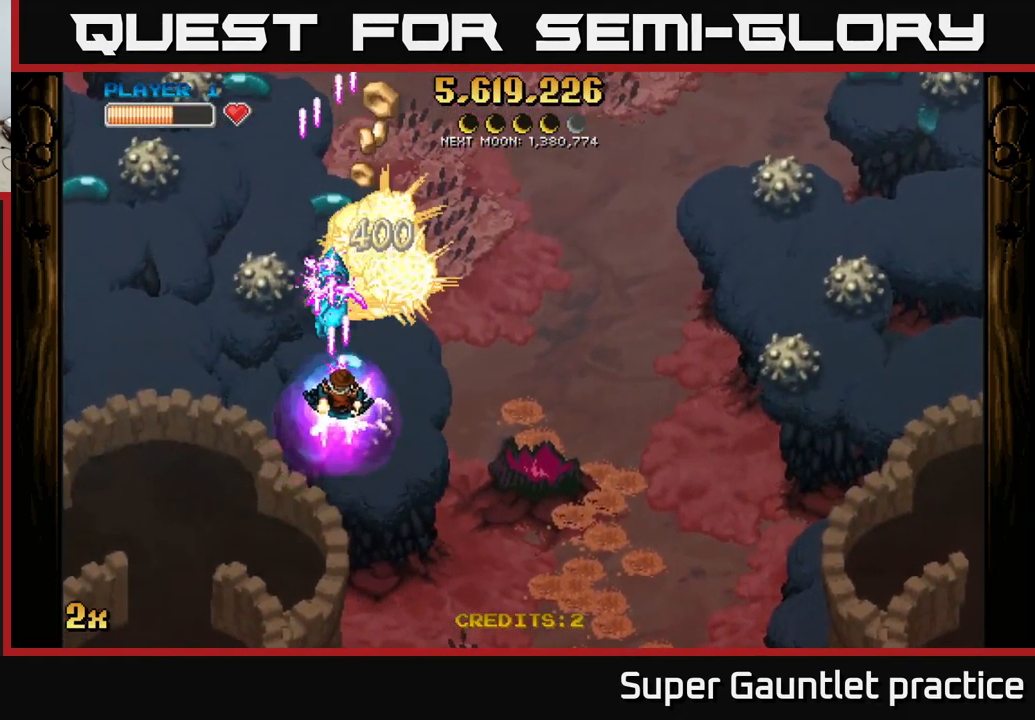
{"buttons": ["A"], "left_stick": "left", "events": [[50, "left_stick", "center"], [416, "left_stick", "left"]]}
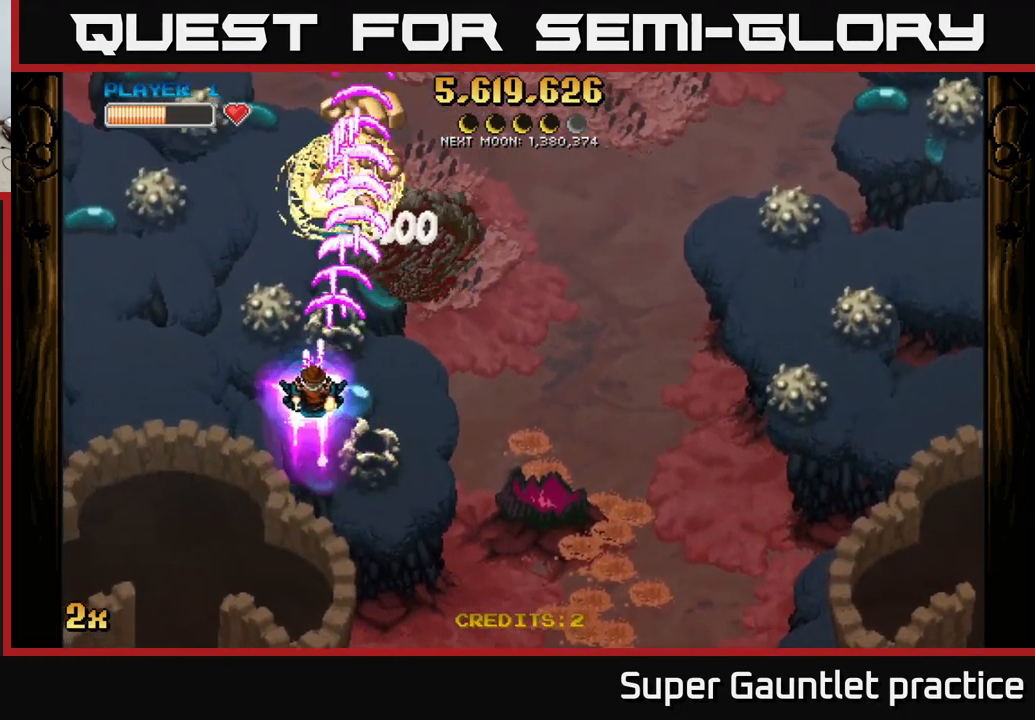
{"buttons": ["A"], "left_stick": "center", "events": [[166, "left_stick", "down"], [216, "left_stick", "center"]]}
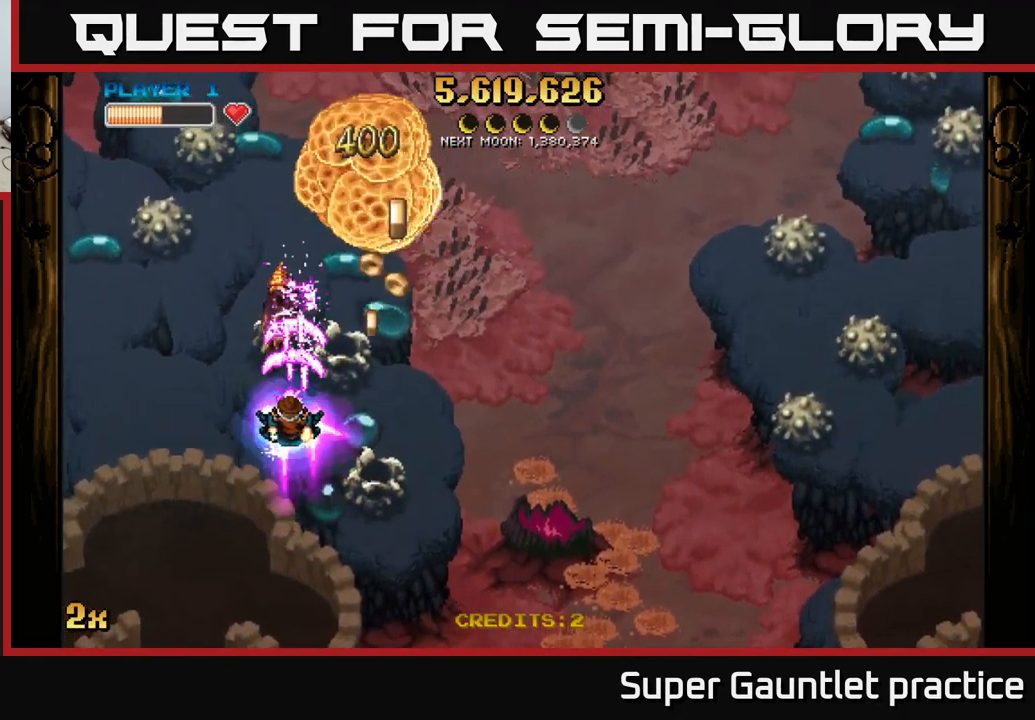
{"buttons": ["A", "X"], "left_stick": "up-left", "events": [[33, "left_stick", "up"], [117, "left_stick", "center"], [283, "left_stick", "right"], [467, "X", "down"], [467, "left_stick", "up-left"]]}
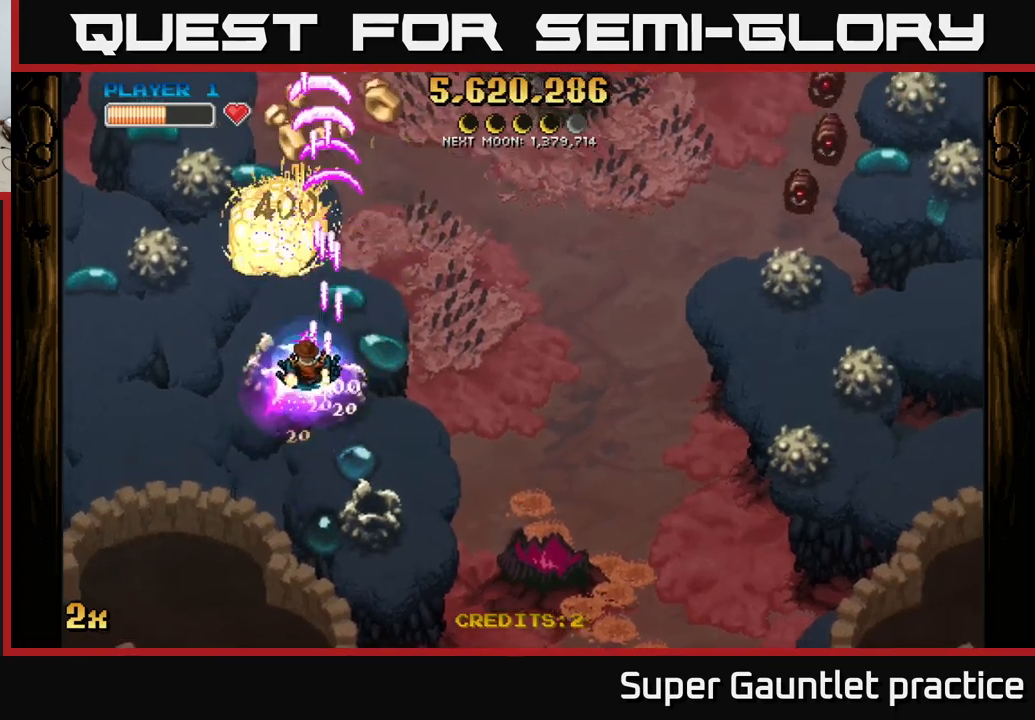
{"buttons": ["A"], "left_stick": "center", "events": [[67, "X", "up"], [267, "left_stick", "center"], [333, "left_stick", "right"], [500, "left_stick", "center"]]}
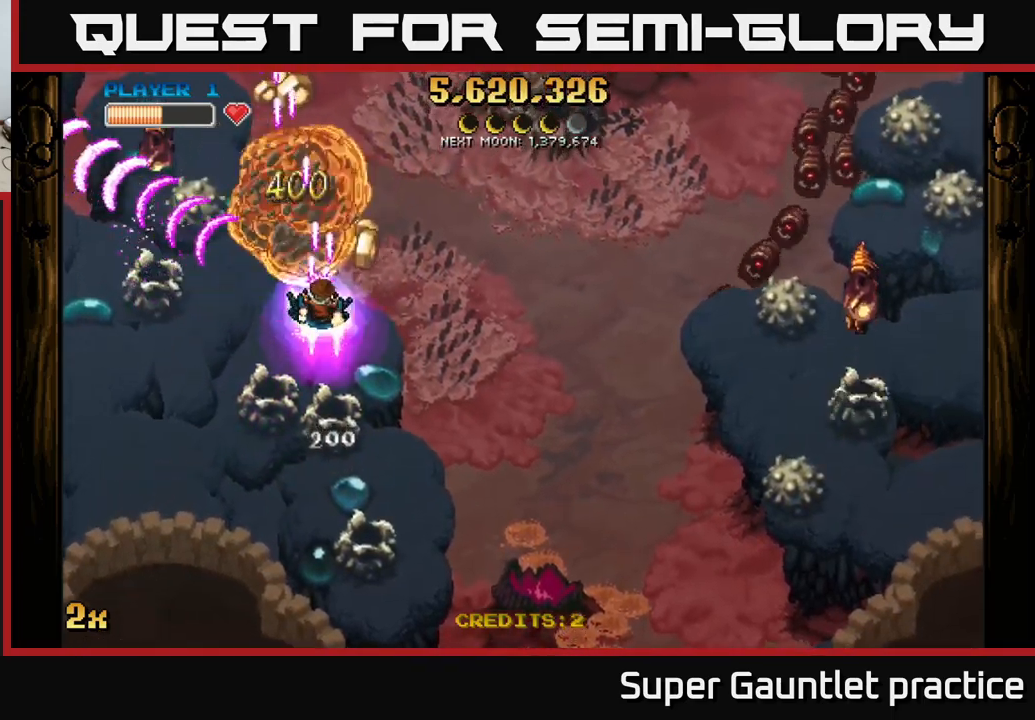
{"buttons": ["A", "X"], "left_stick": "right", "events": [[117, "left_stick", "down-right"], [383, "left_stick", "down-left"], [467, "left_stick", "right"], [483, "X", "down"]]}
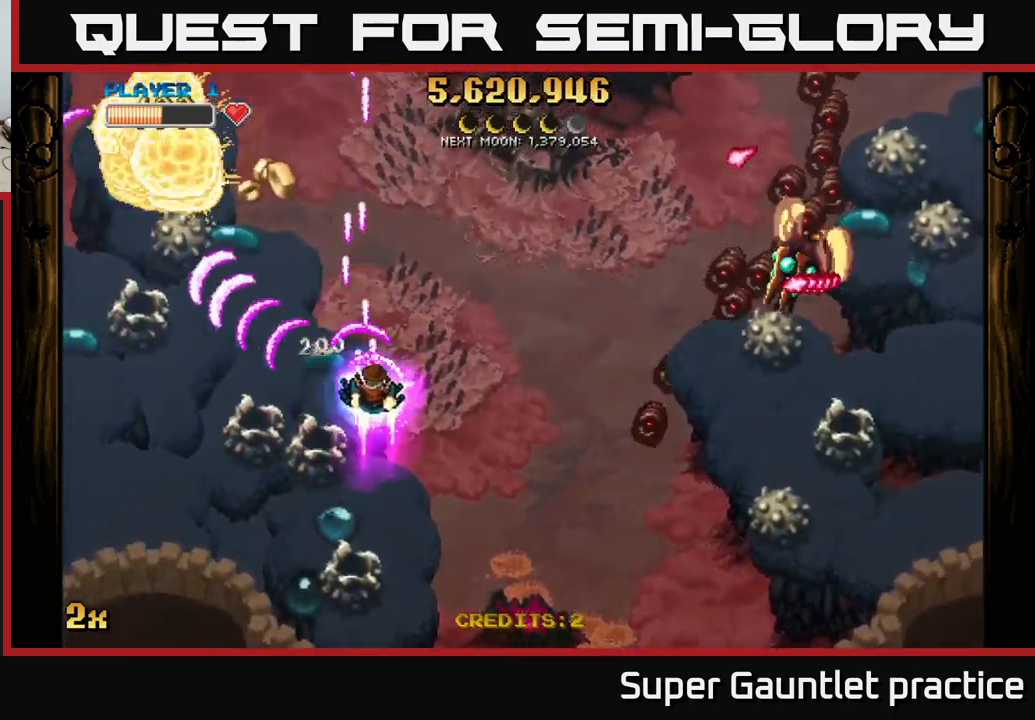
{"buttons": ["A"], "left_stick": "down-left", "events": [[117, "X", "up"], [233, "left_stick", "down"], [300, "left_stick", "down-left"]]}
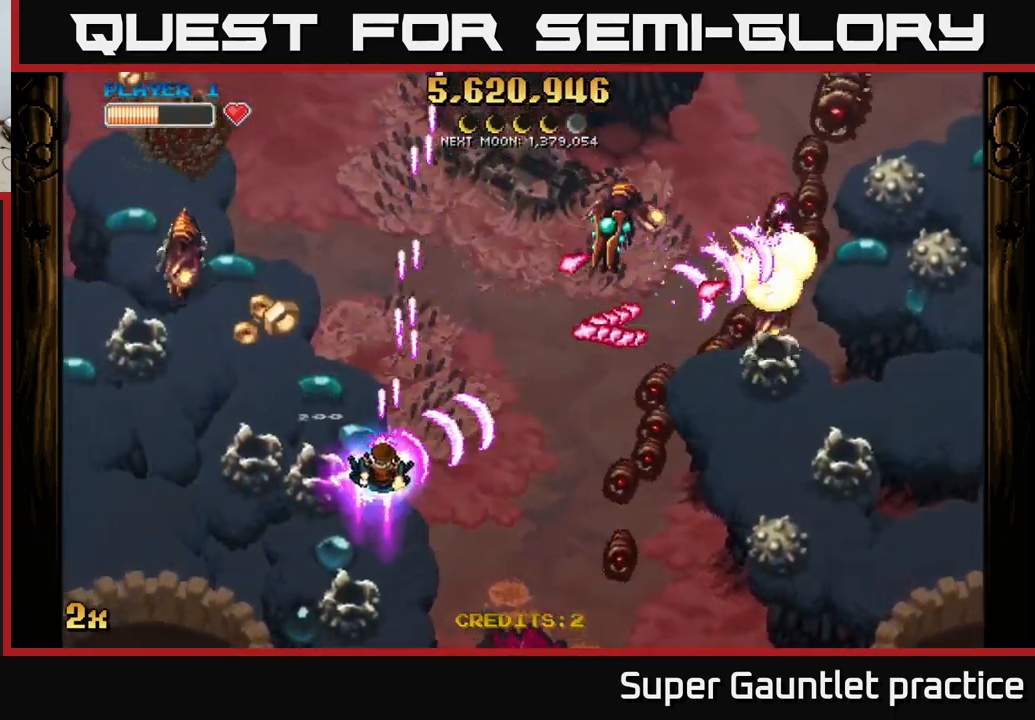
{"buttons": ["A"], "left_stick": "up-left", "events": [[233, "left_stick", "up-left"]]}
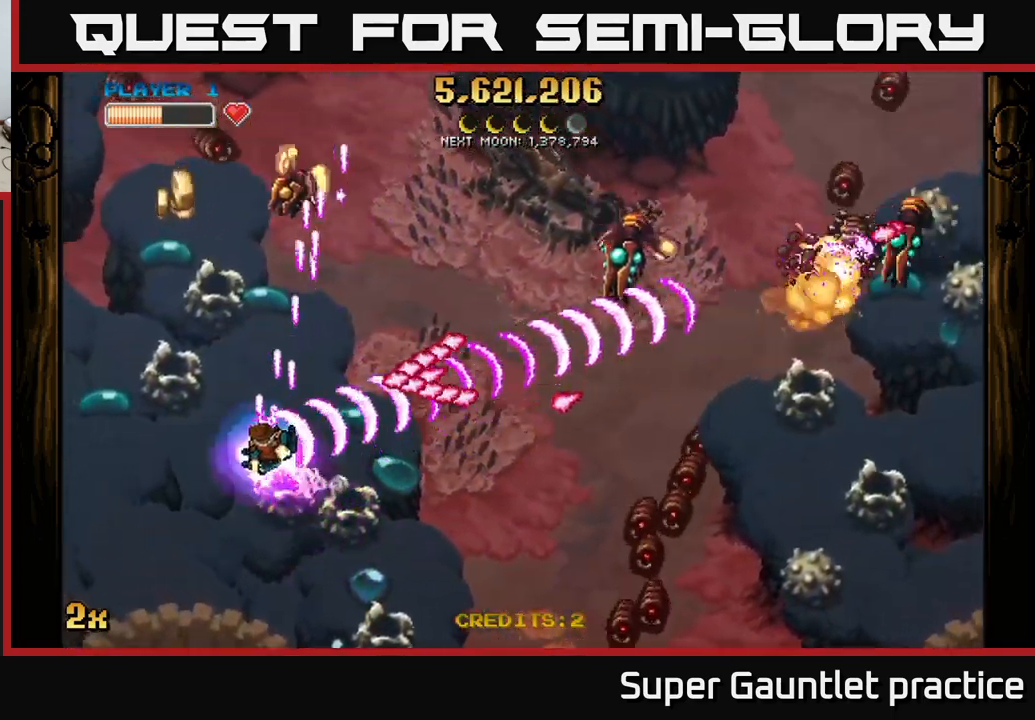
{"buttons": ["A"], "left_stick": "down", "events": [[50, "left_stick", "left"], [283, "left_stick", "down-left"], [383, "left_stick", "down"]]}
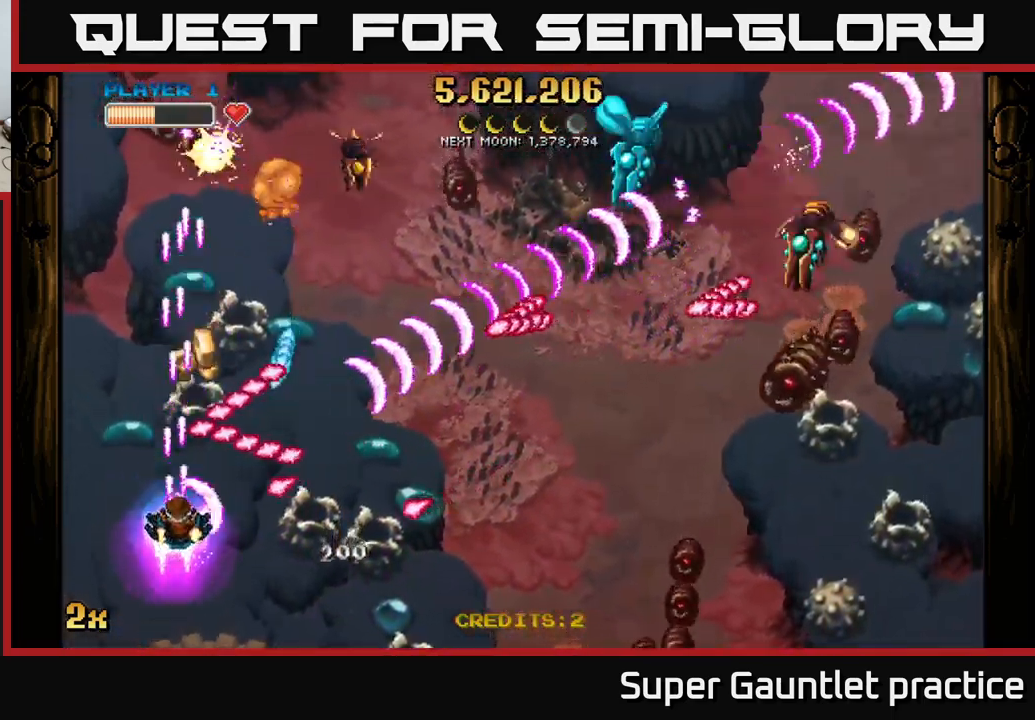
{"buttons": ["A"], "left_stick": "left", "events": [[250, "left_stick", "up-left"], [367, "left_stick", "left"]]}
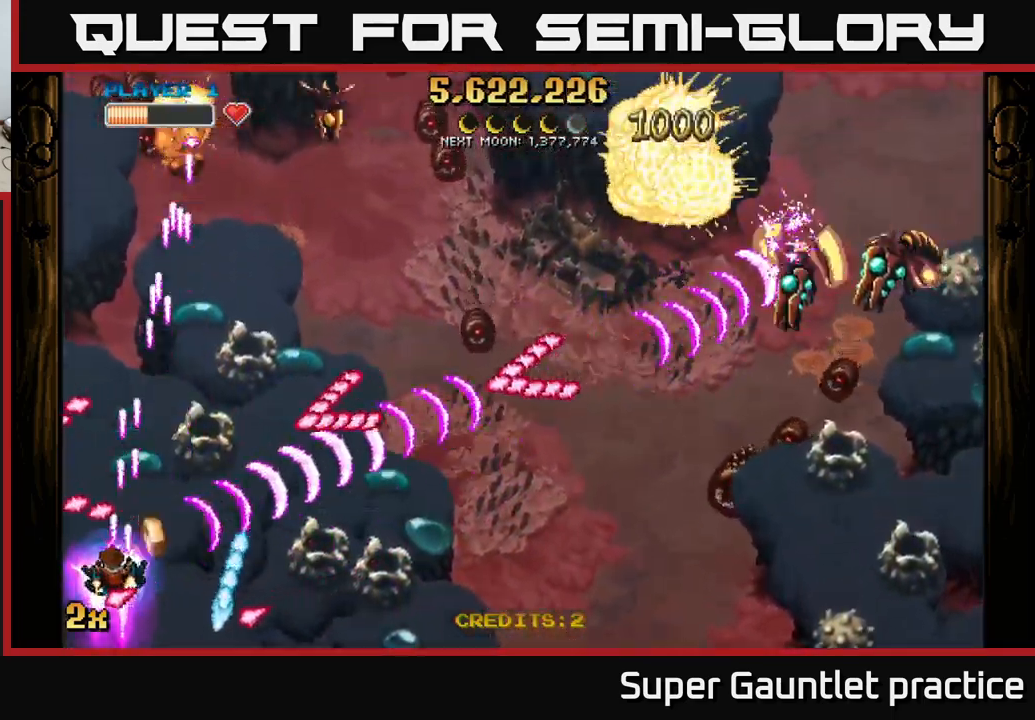
{"buttons": ["A"], "left_stick": "down-right", "events": [[17, "left_stick", "down"], [67, "left_stick", "right"], [300, "left_stick", "down-right"]]}
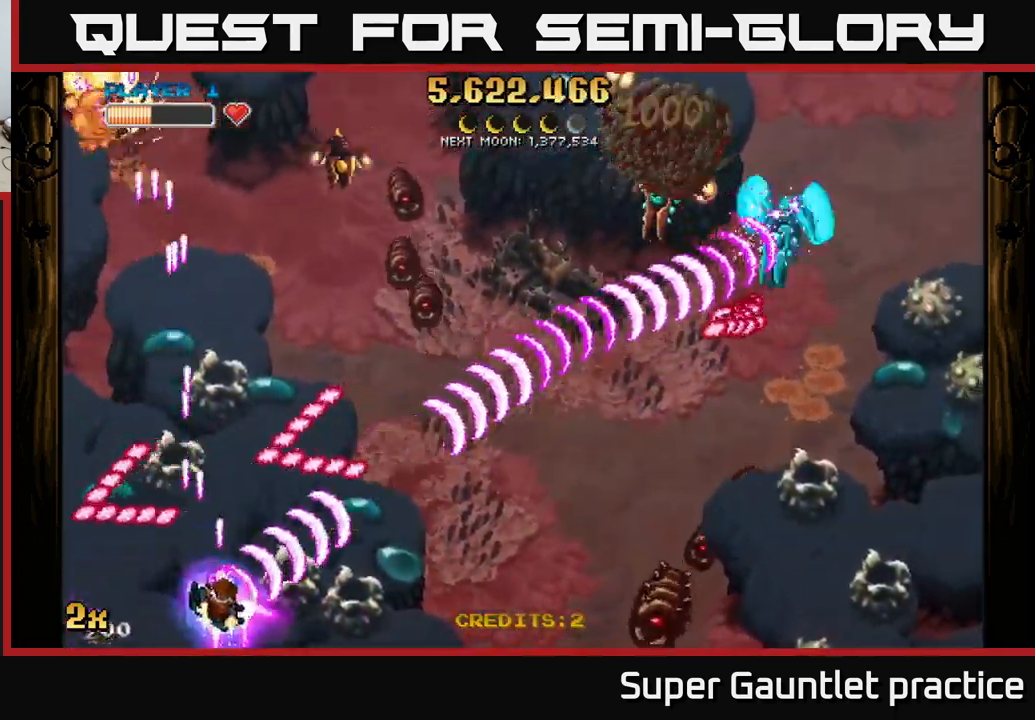
{"buttons": ["A", "X"], "left_stick": "right", "events": [[67, "left_stick", "right"], [450, "X", "down"]]}